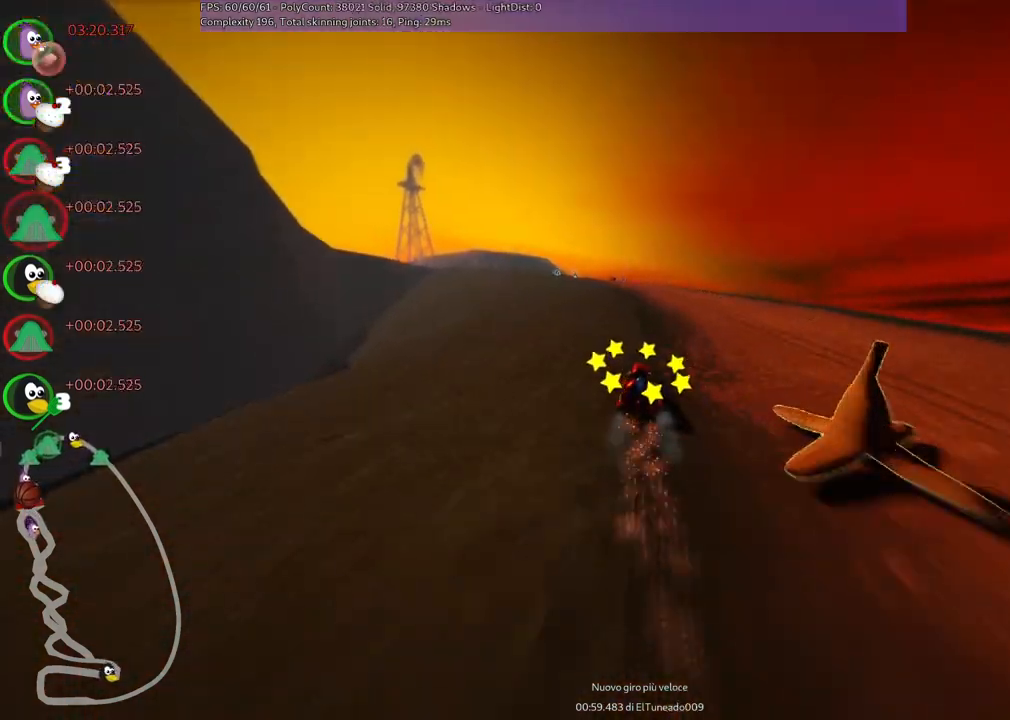
Gameplay with keyboard; each line is a JSON object with the keys held at the frame after it. "events" lists presses ("down") and releases ("up") of ".", "/", "alt_r", "b", "c", "comma", "ctrl_r", "d", "down", "f", "g", "h", "j", "k", "l", "left", "m", "n", "quote", "return", "right", "semicolon", "shift_r", "space", "super", "up" and "v" between this image and that frame as [ms after this image, input, new state], when the widget could be followed in between. No other keys are recorded. Mouse input is not recorded.
{"keys": ["m", "right", "up"], "events": [[183, "right", "up"], [233, "left", "down"], [233, "m", "down"], [317, "right", "down"], [367, "left", "up"]]}
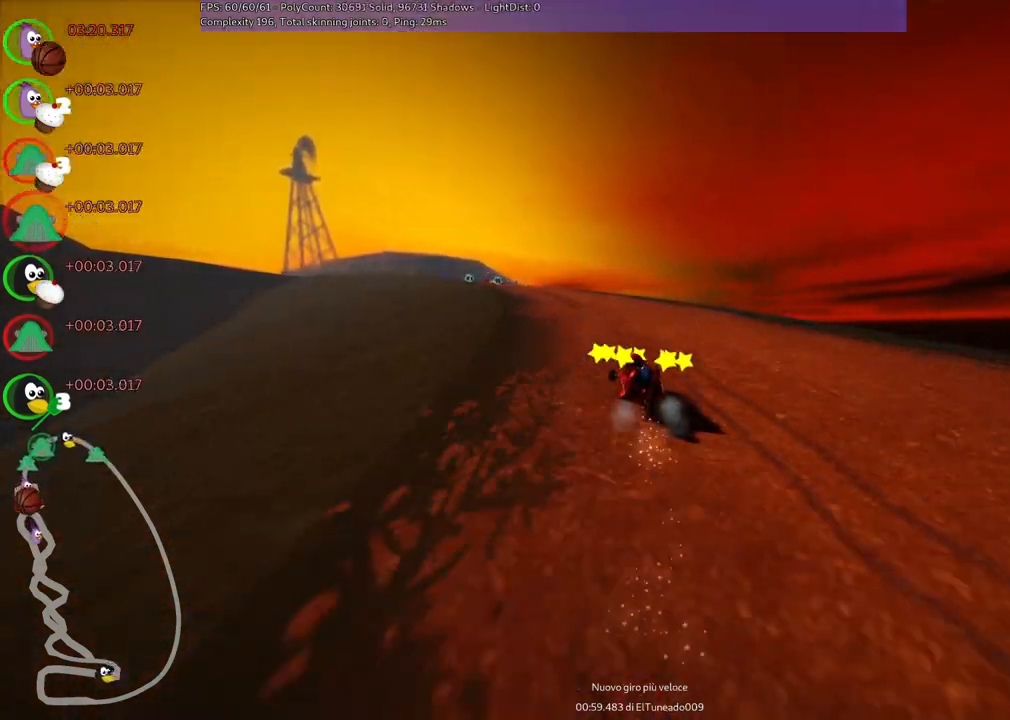
{"keys": ["left", "m", "right", "up"], "events": [[17, "left", "down"], [250, "left", "up"], [483, "left", "down"]]}
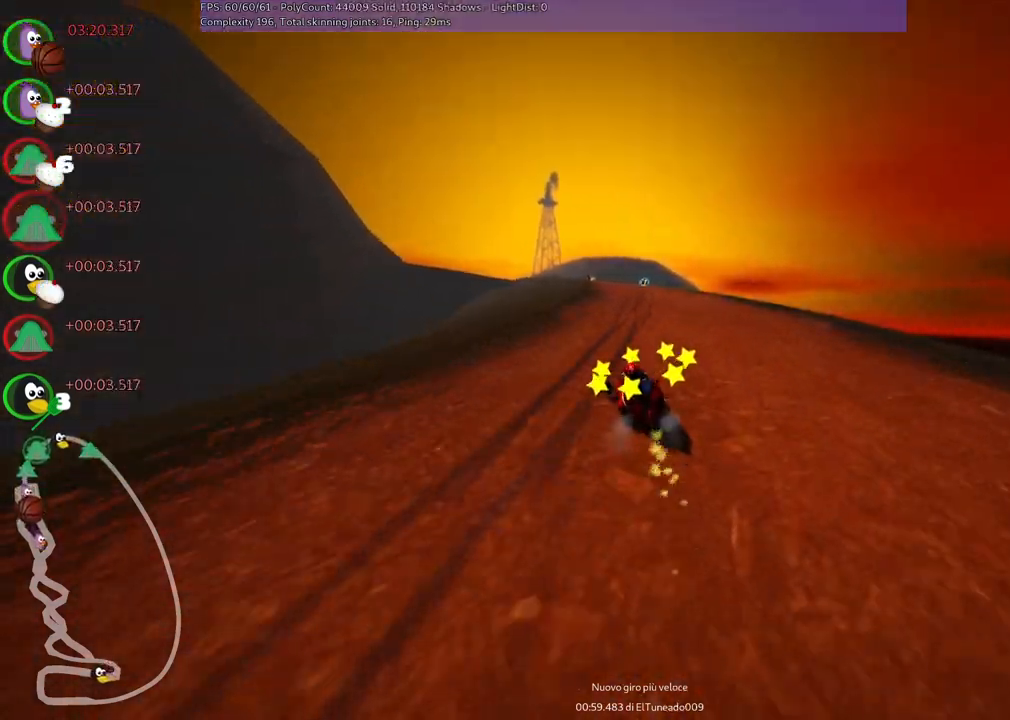
{"keys": ["m", "right", "up"], "events": [[117, "left", "up"]]}
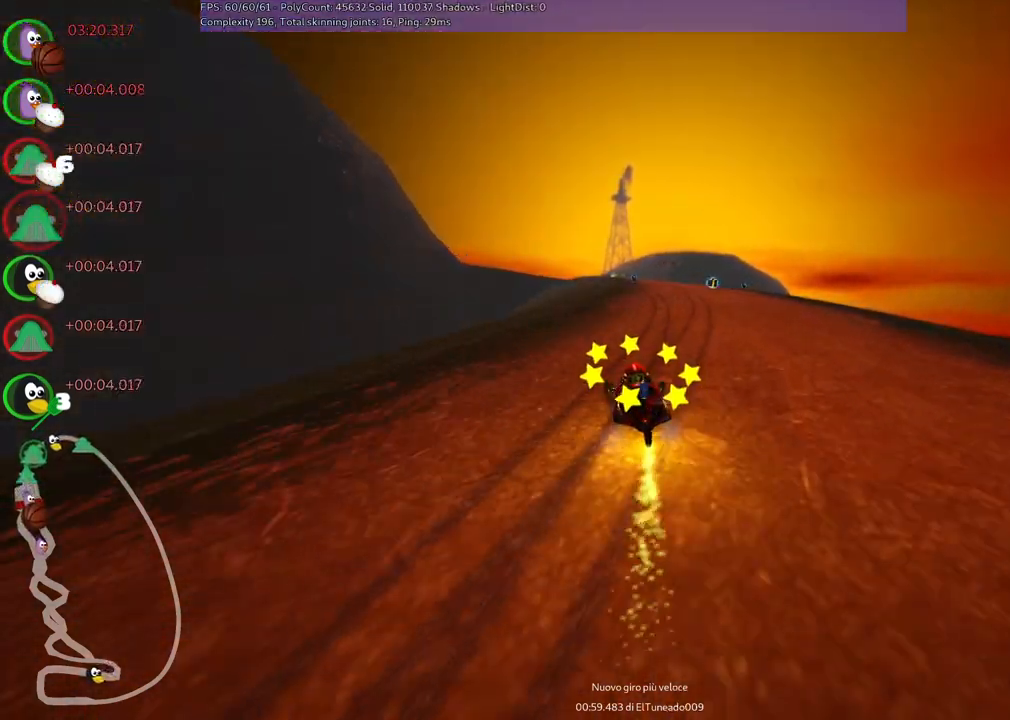
{"keys": ["m", "right", "up"], "events": [[283, "n", "down"], [417, "n", "up"]]}
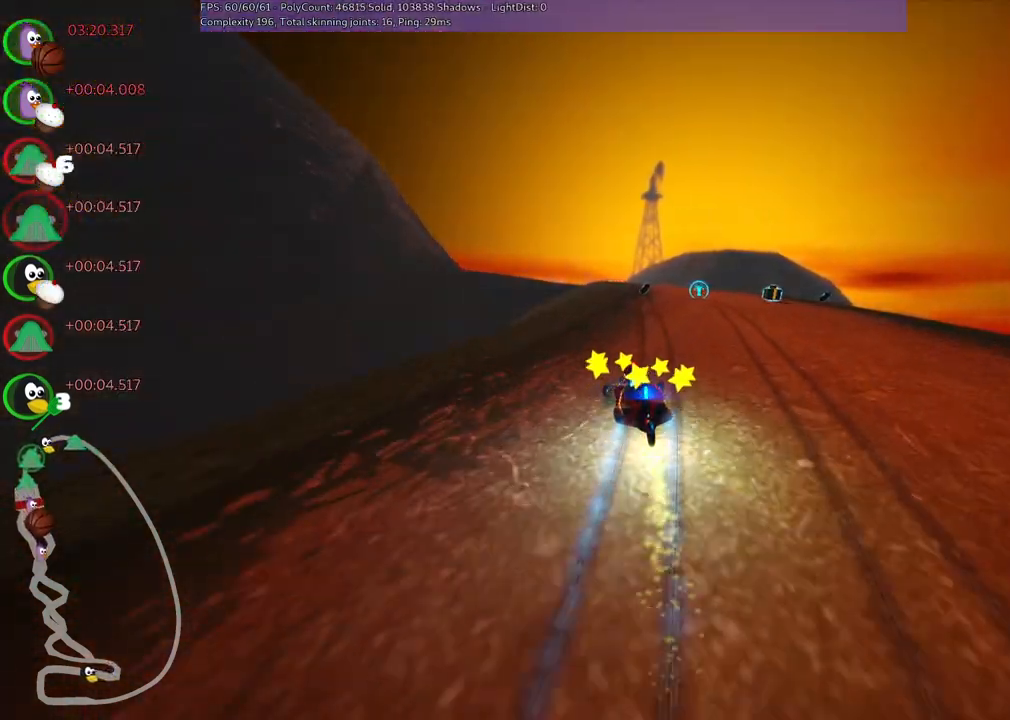
{"keys": ["up"], "events": [[200, "m", "up"], [200, "right", "up"]]}
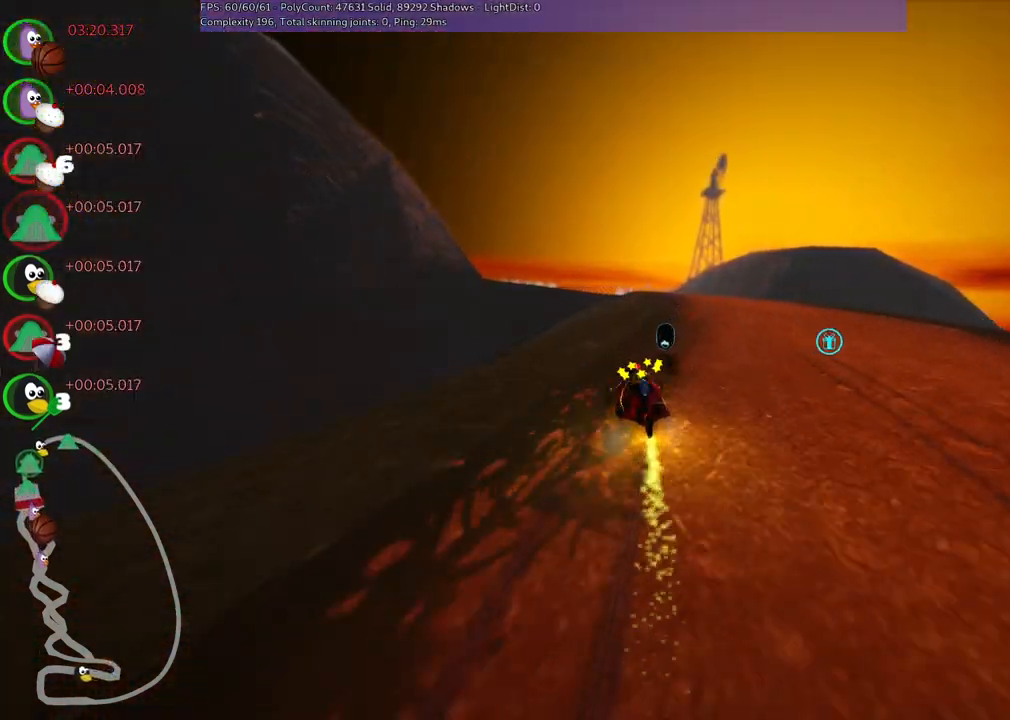
{"keys": ["right", "up"], "events": [[83, "right", "down"]]}
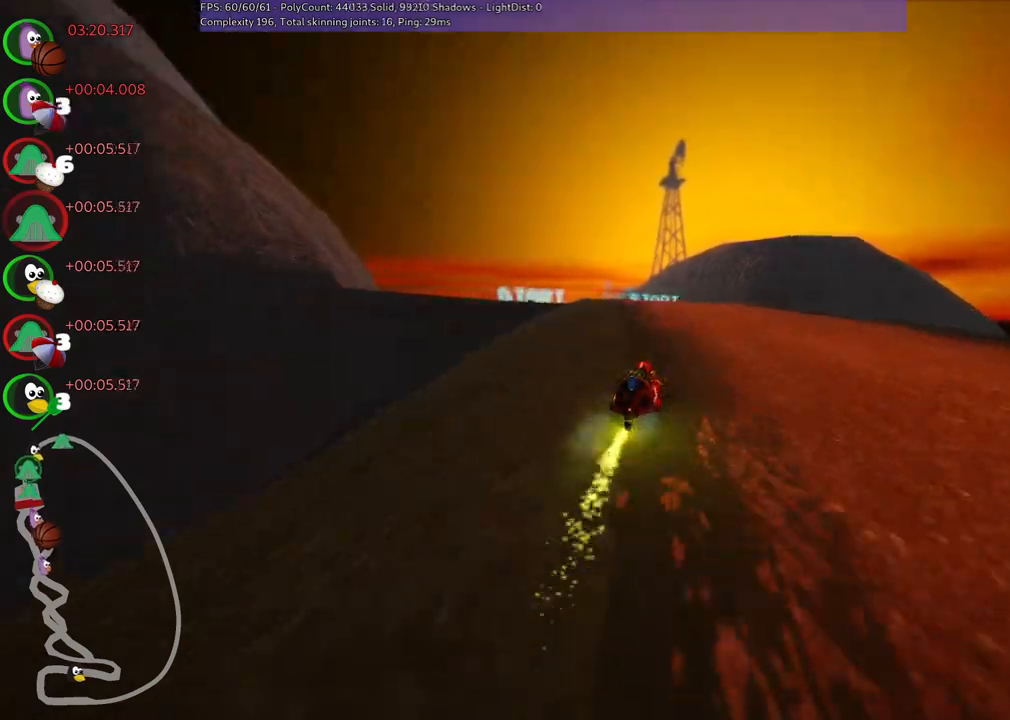
{"keys": ["m", "right", "up"], "events": [[50, "left", "down"], [50, "right", "up"], [83, "m", "down"], [233, "right", "down"], [283, "left", "up"]]}
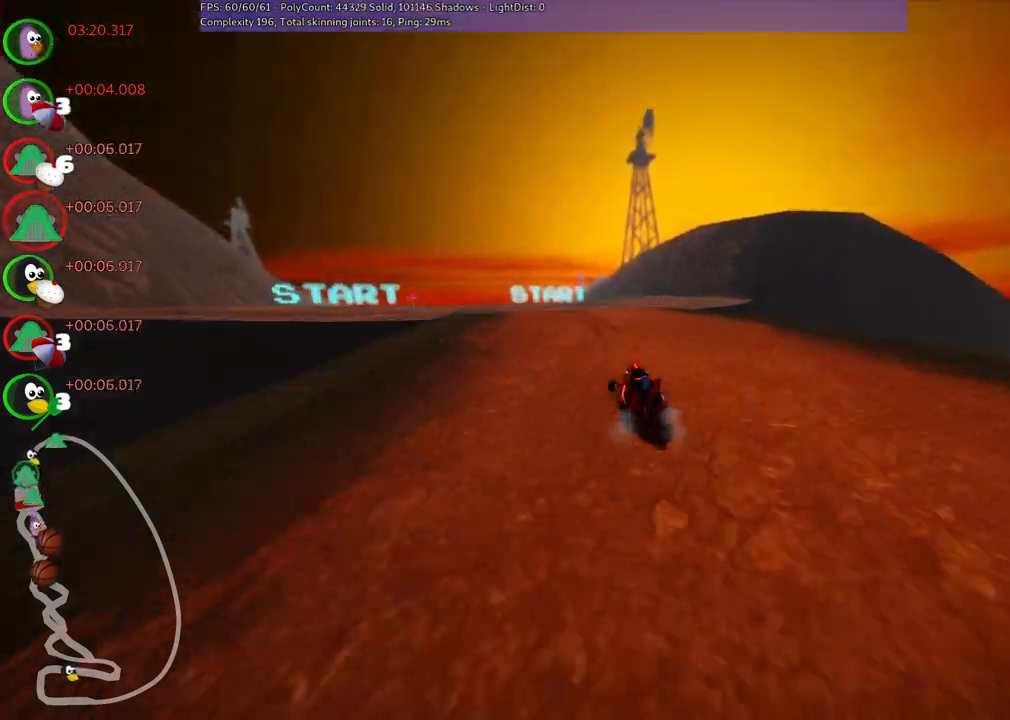
{"keys": ["m", "right", "up"], "events": []}
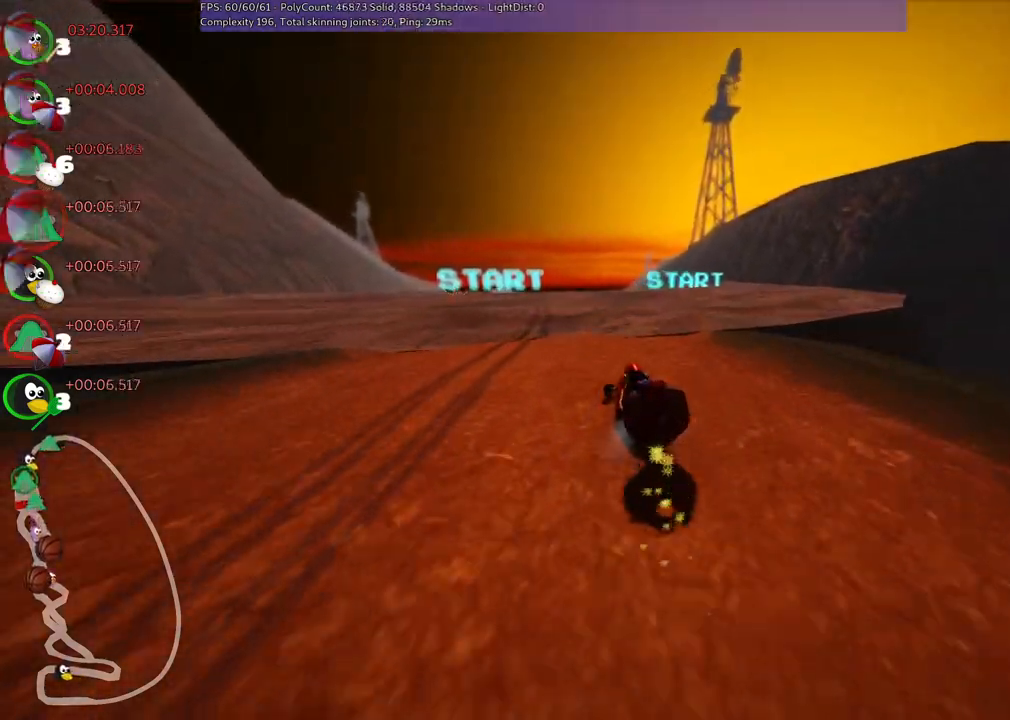
{"keys": ["down"], "events": [[300, "m", "up"], [300, "right", "up"], [300, "up", "up"], [350, "down", "down"]]}
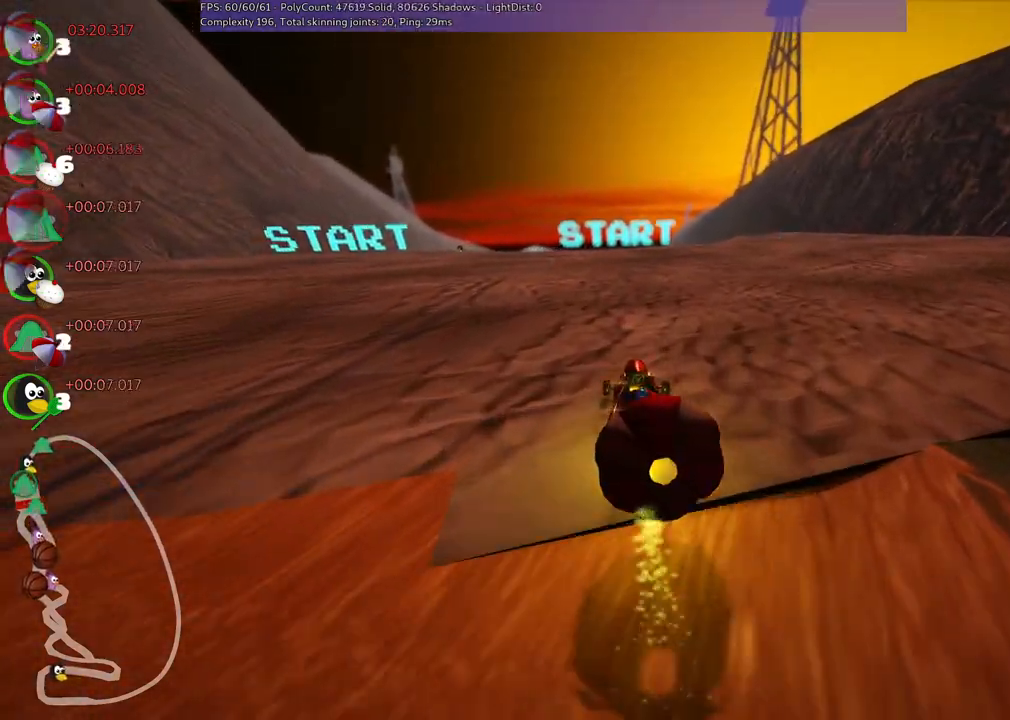
{"keys": ["right", "up"], "events": [[317, "down", "up"], [317, "right", "down"], [317, "up", "down"]]}
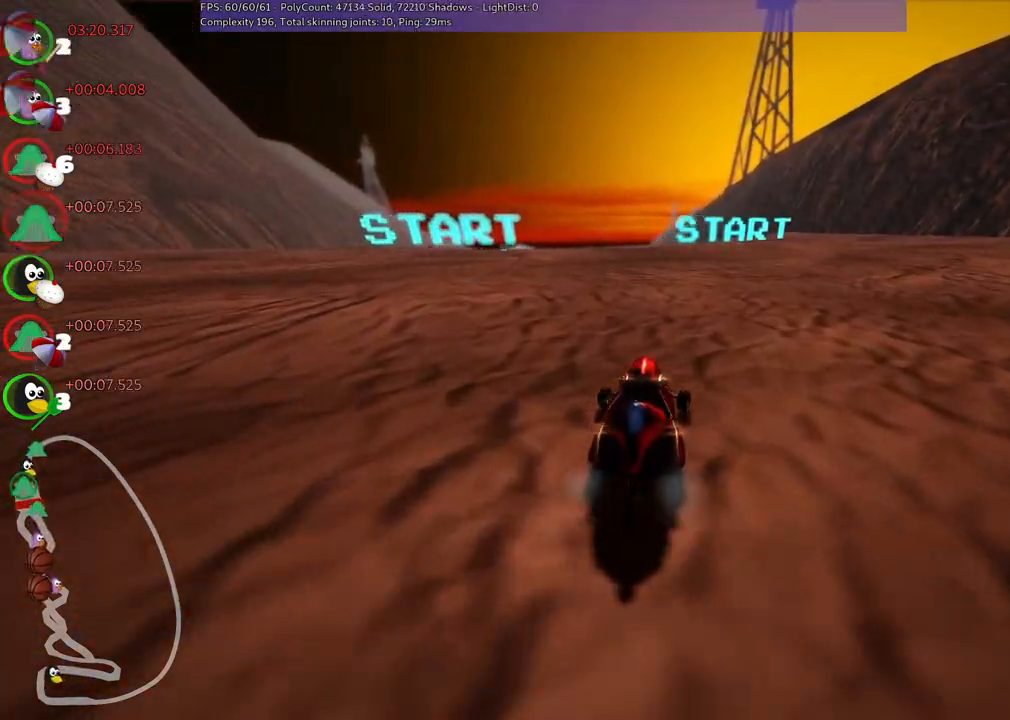
{"keys": ["m", "right", "up"], "events": [[67, "right", "up"], [250, "left", "down"], [250, "m", "down"], [483, "left", "up"], [483, "right", "down"]]}
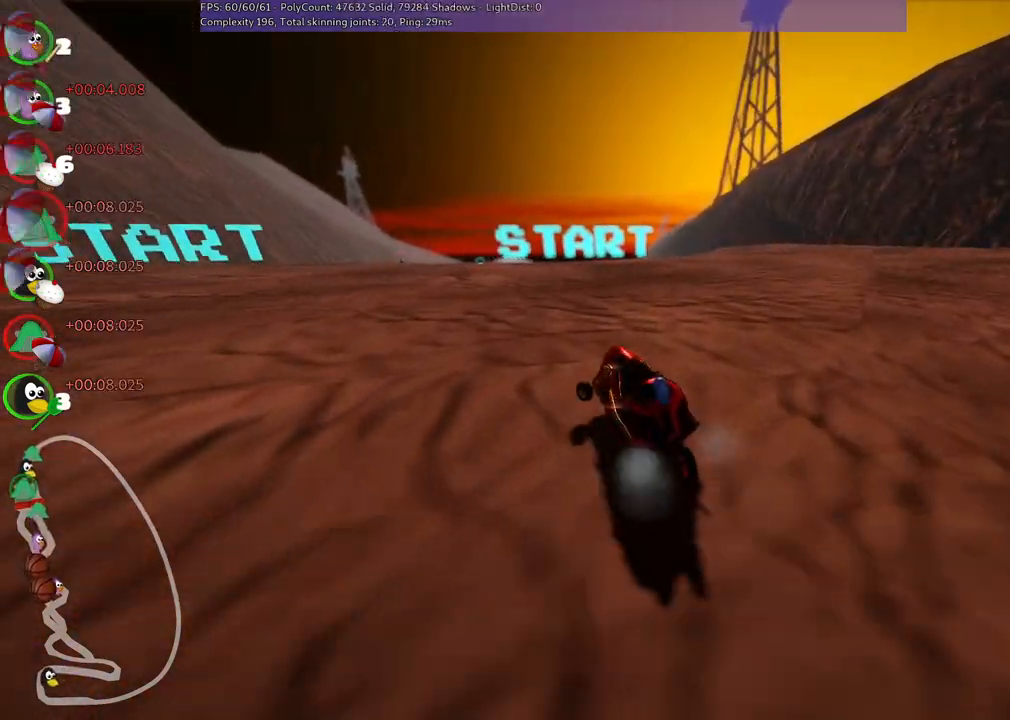
{"keys": ["m", "right", "up"], "events": []}
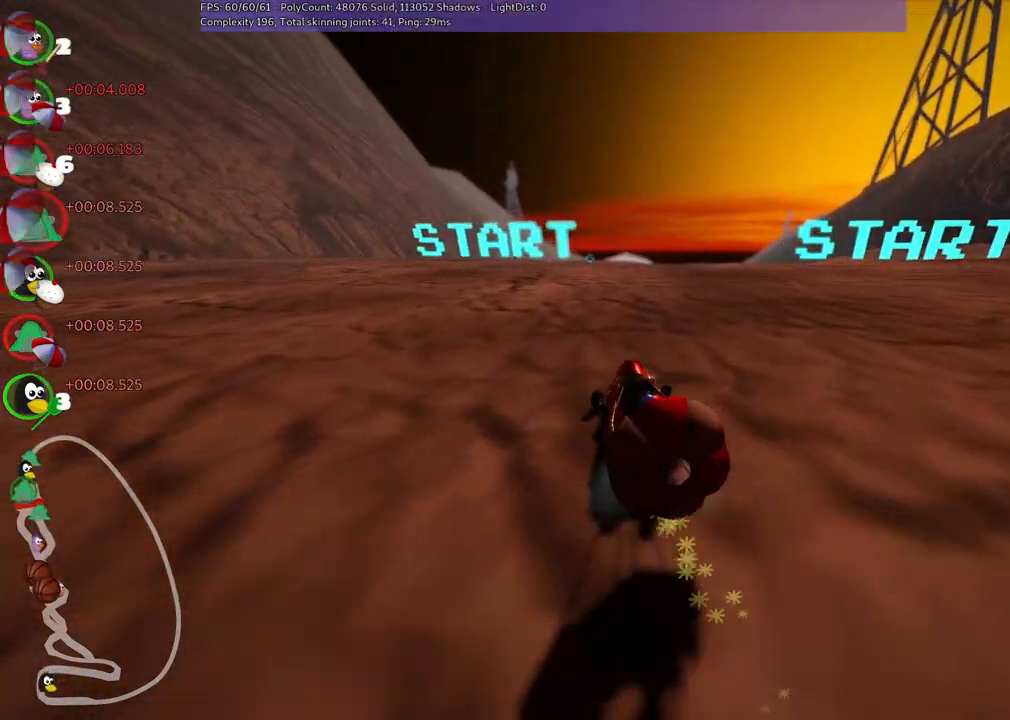
{"keys": ["n", "right", "up"], "events": [[467, "m", "up"], [467, "n", "down"]]}
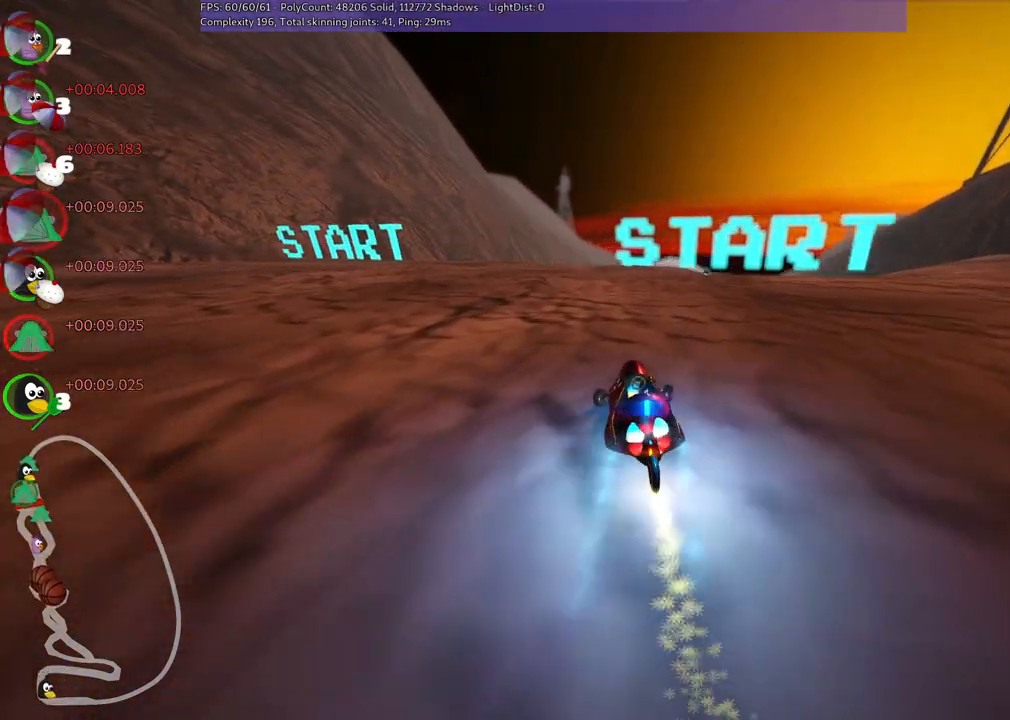
{"keys": ["right", "up"], "events": [[17, "n", "up"], [117, "down", "down"], [117, "right", "up"], [117, "up", "up"], [483, "down", "up"], [483, "right", "down"], [483, "up", "down"]]}
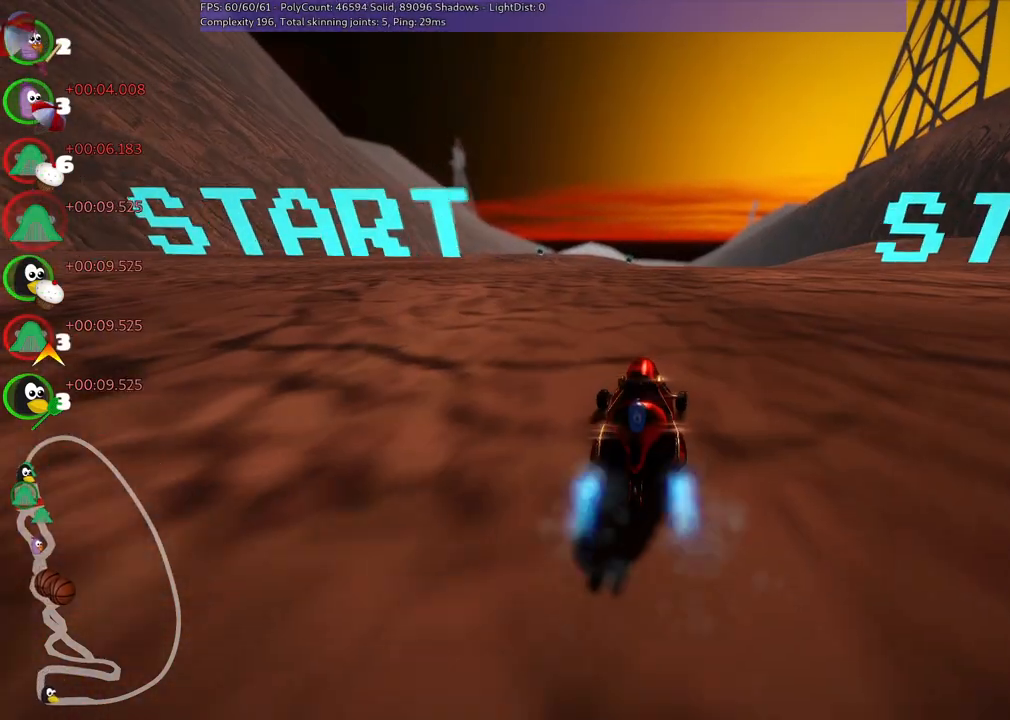
{"keys": ["right", "up"], "events": [[350, "right", "up"], [500, "right", "down"]]}
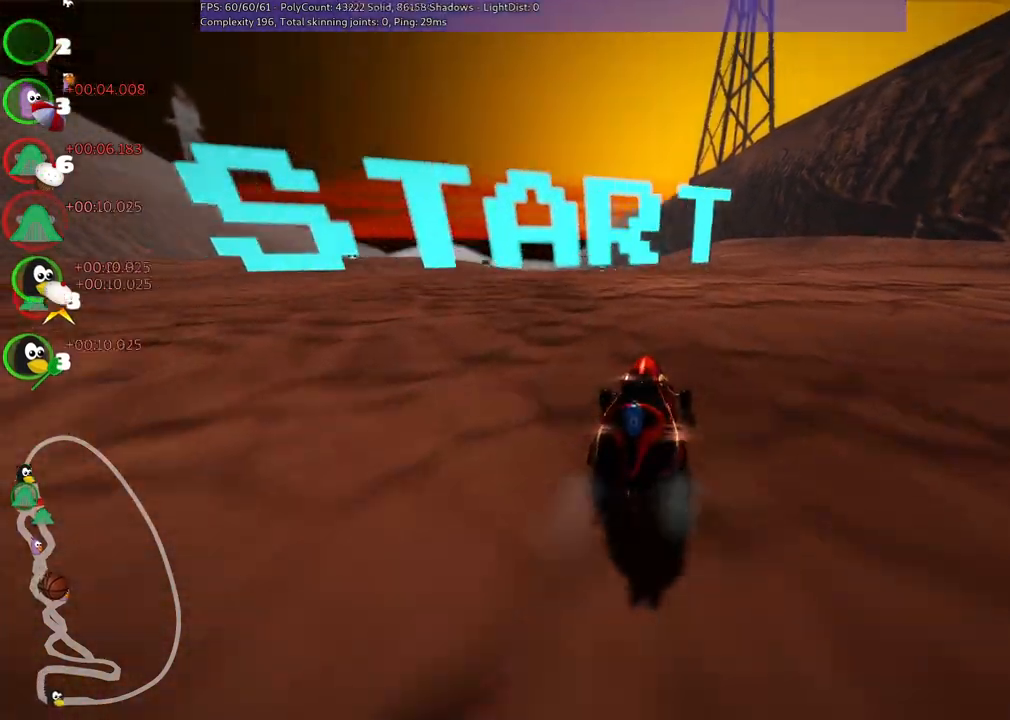
{"keys": ["m", "right", "up"], "events": [[133, "right", "up"], [183, "left", "down"], [233, "m", "down"], [367, "right", "down"], [417, "left", "up"]]}
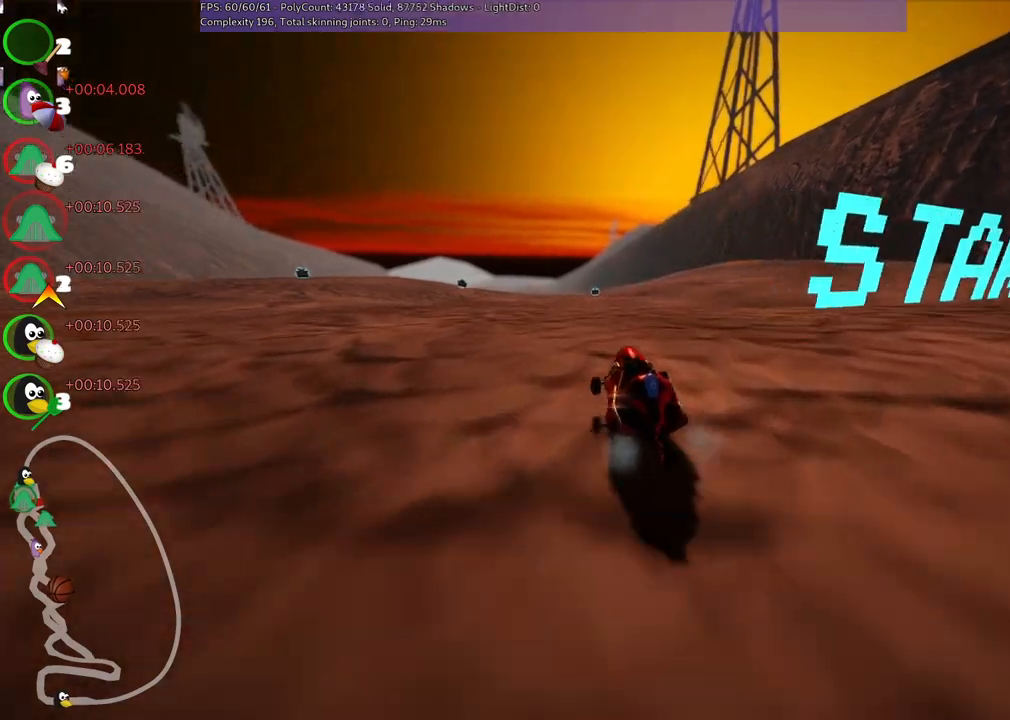
{"keys": ["m", "right", "up"], "events": [[150, "left", "down"], [300, "left", "up"]]}
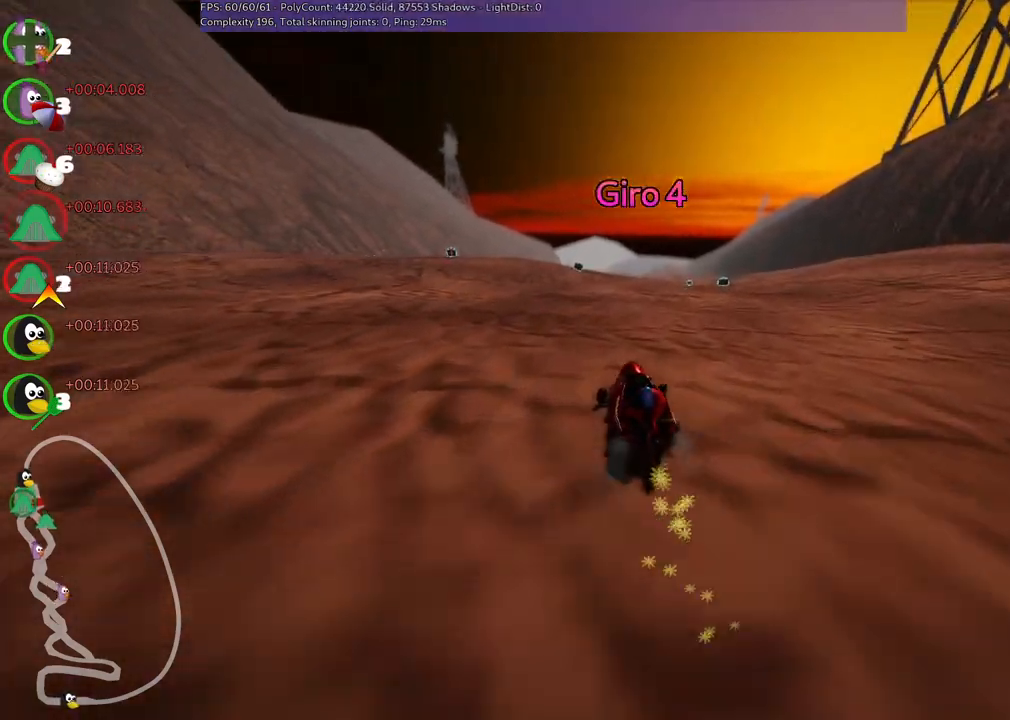
{"keys": ["right", "up"], "events": [[450, "m", "up"]]}
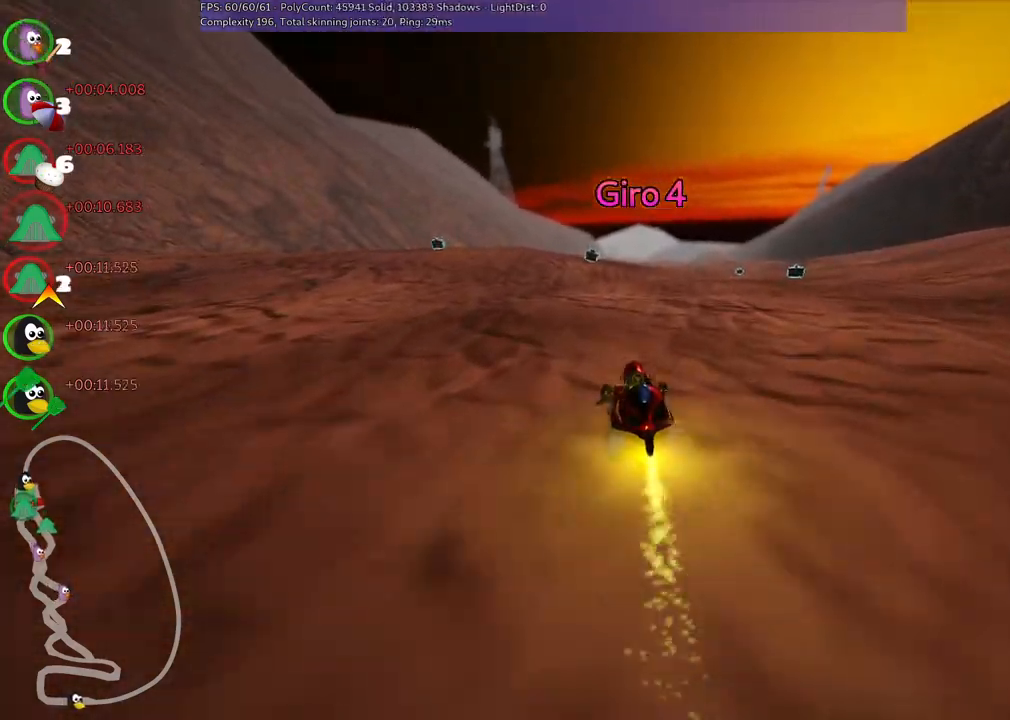
{"keys": ["up"], "events": [[417, "right", "up"]]}
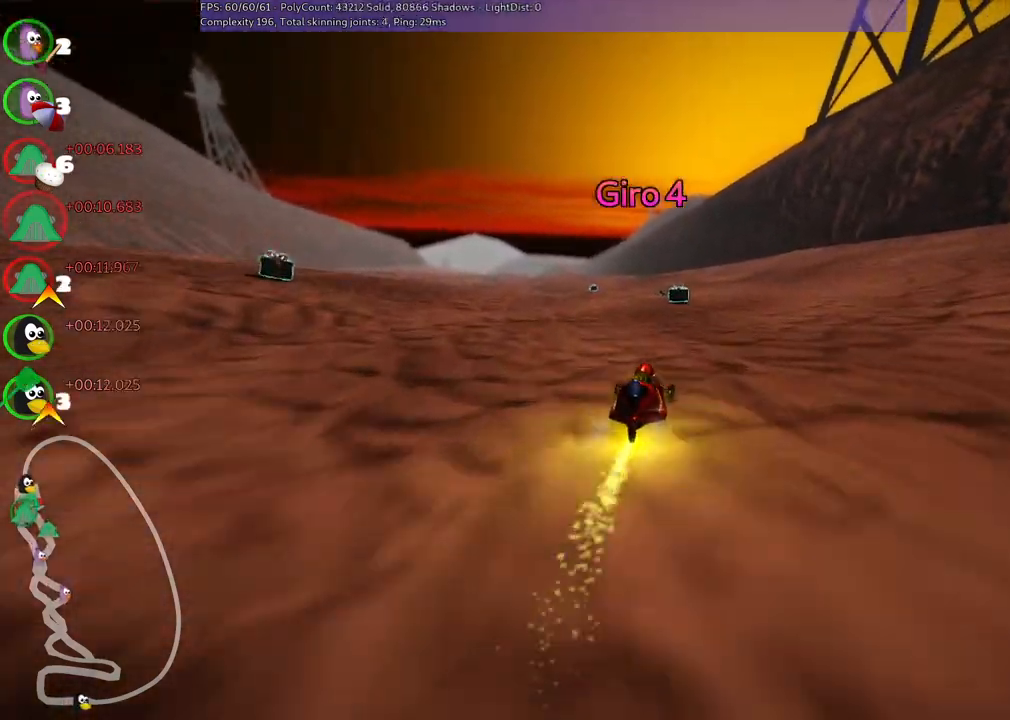
{"keys": ["left", "m", "up"], "events": [[300, "right", "down"], [383, "right", "up"], [433, "left", "down"], [483, "m", "down"]]}
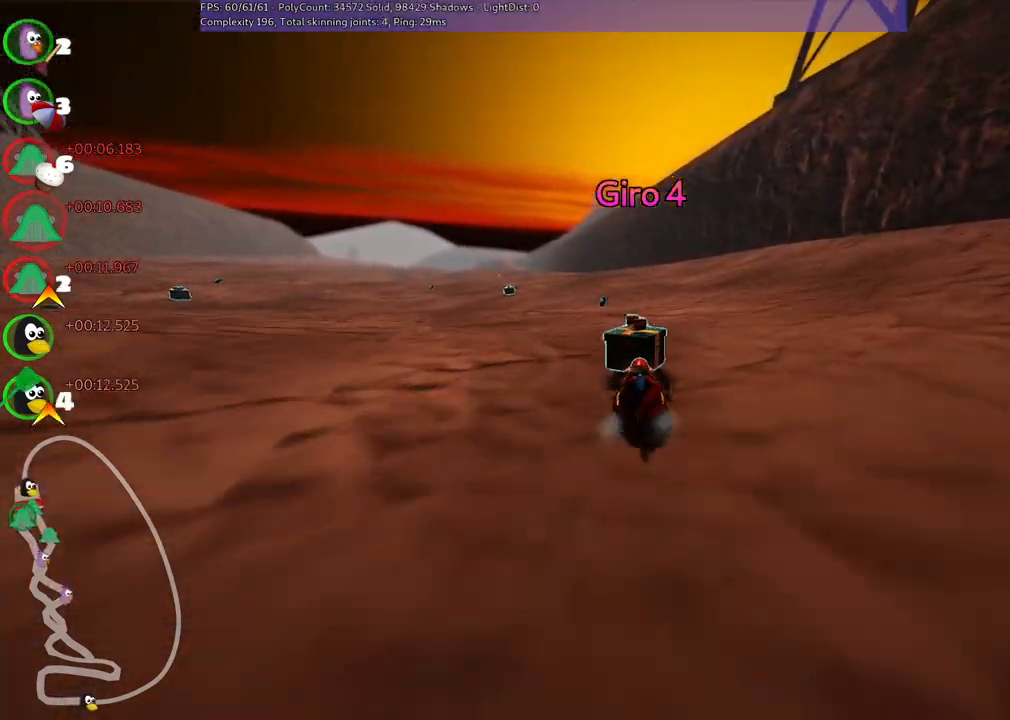
{"keys": ["left", "m", "up"], "events": [[83, "left", "up"], [117, "m", "up"], [217, "right", "down"], [350, "right", "up"], [500, "left", "down"], [500, "m", "down"]]}
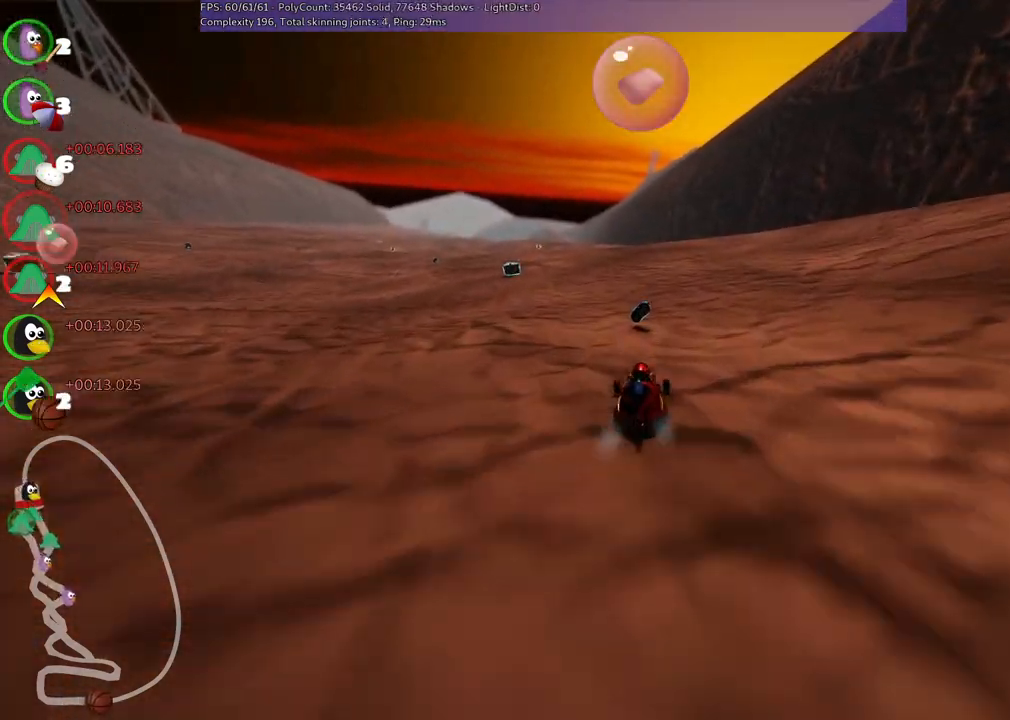
{"keys": ["right", "space", "up"], "events": [[183, "m", "up"], [367, "left", "up"], [417, "space", "down"], [467, "right", "down"]]}
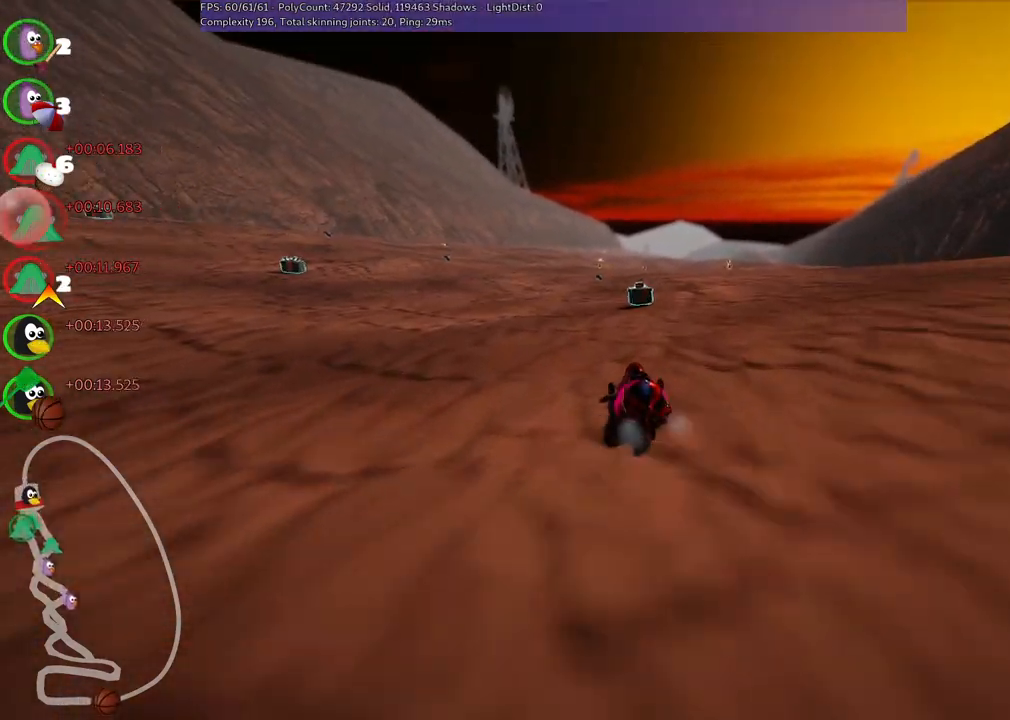
{"keys": ["left", "up"], "events": [[17, "space", "up"], [250, "right", "up"], [300, "left", "down"], [400, "m", "down"], [483, "m", "up"]]}
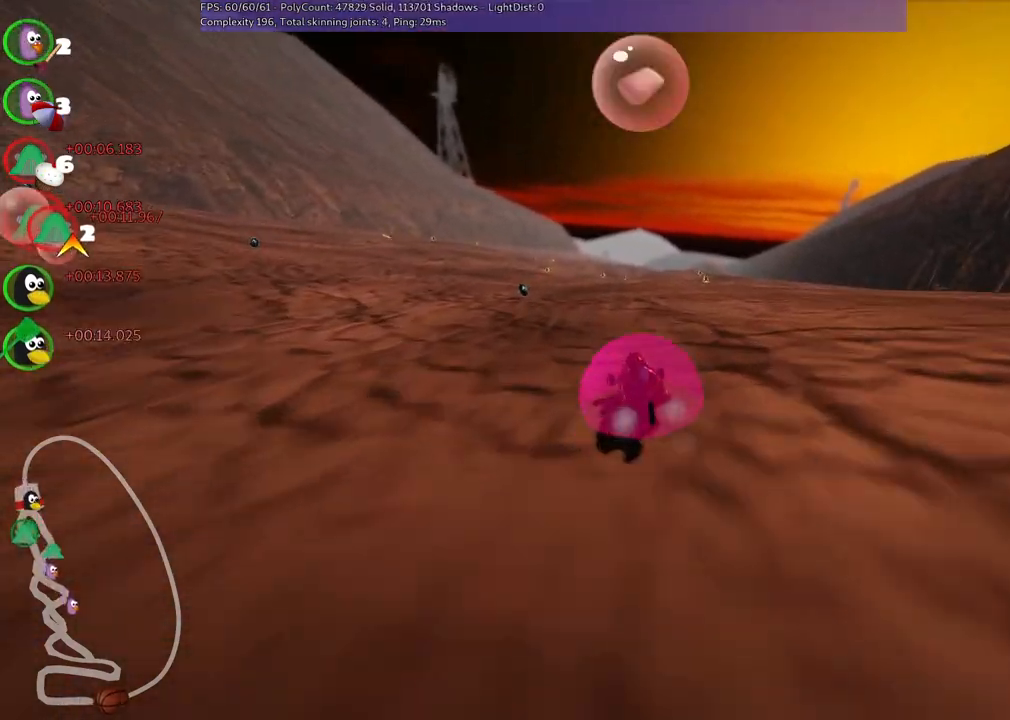
{"keys": ["left", "m", "right", "up"], "events": [[267, "left", "up"], [317, "m", "down"], [317, "right", "down"], [500, "left", "down"]]}
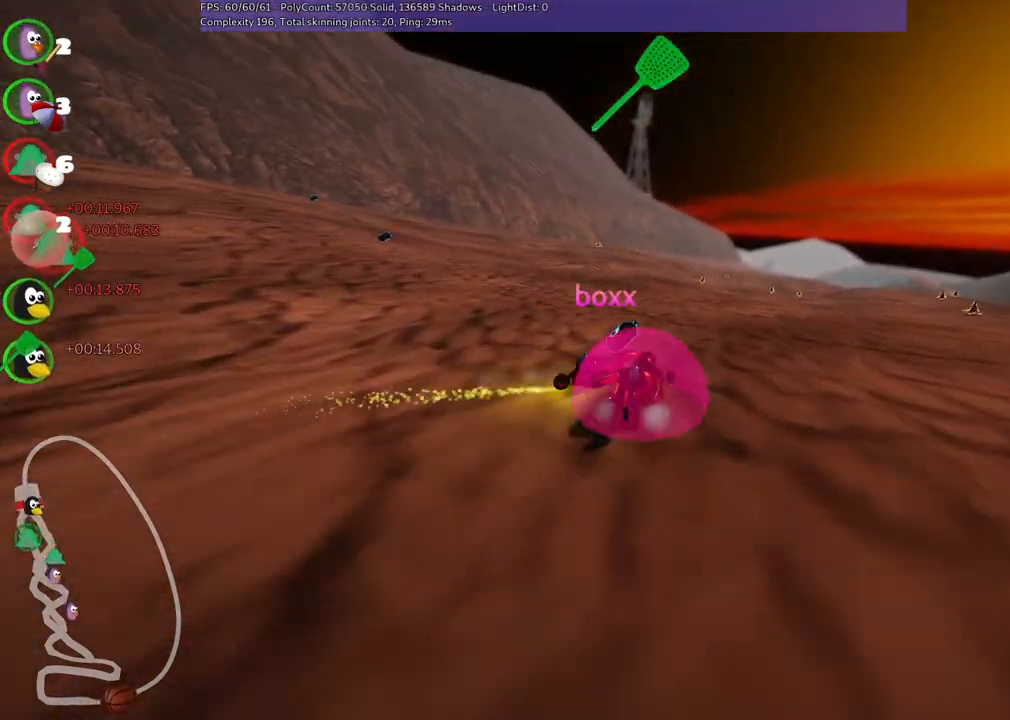
{"keys": ["left", "m", "up"], "events": [[50, "right", "up"]]}
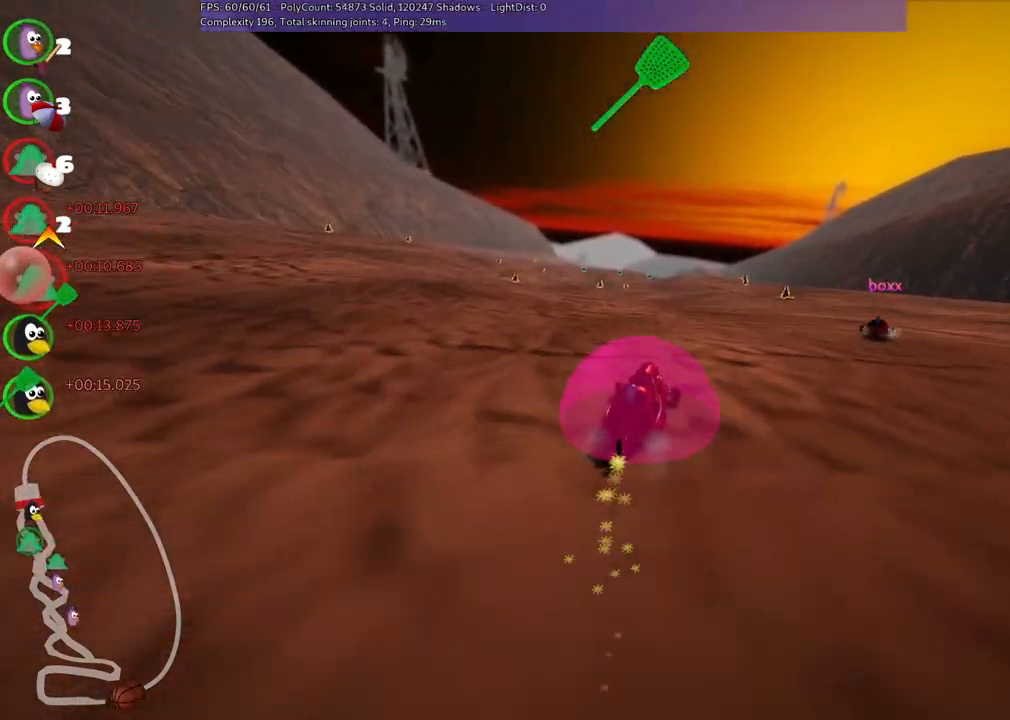
{"keys": ["left", "m", "up"], "events": []}
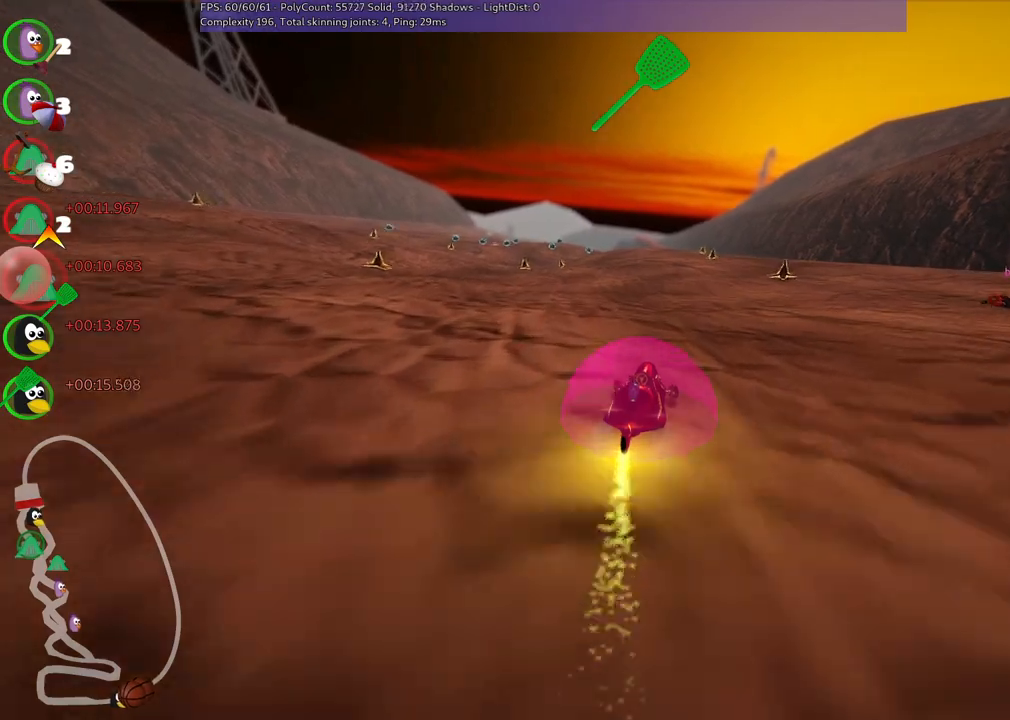
{"keys": ["up"], "events": [[233, "m", "up"], [367, "left", "up"]]}
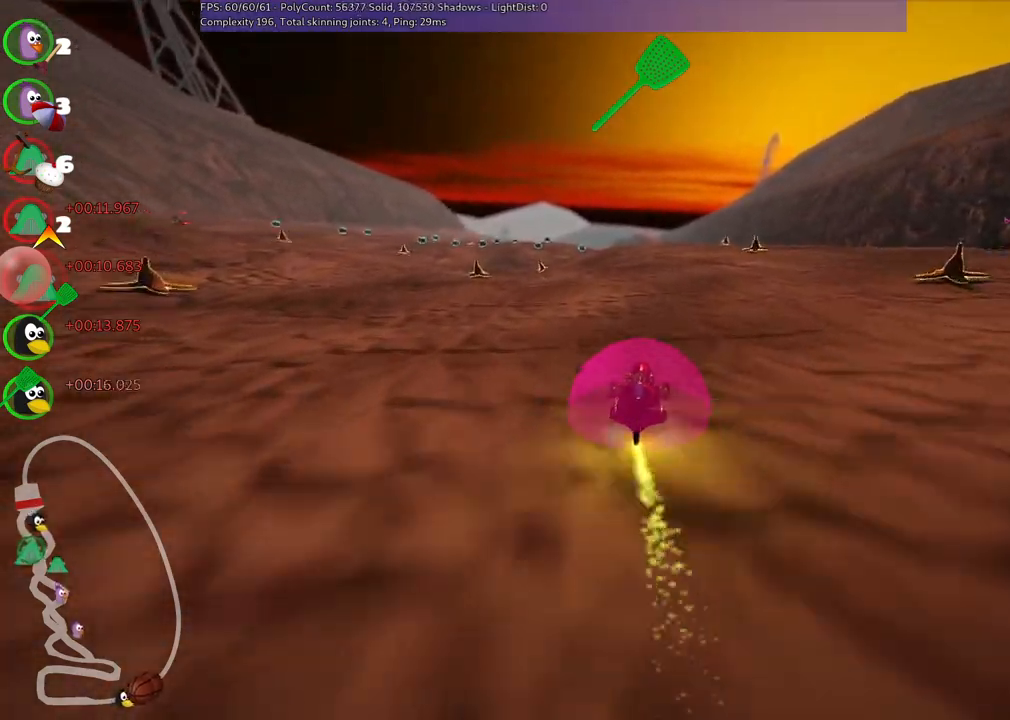
{"keys": ["left", "m", "right", "up"], "events": [[100, "right", "down"], [283, "right", "up"], [333, "left", "down"], [333, "m", "down"], [433, "right", "down"]]}
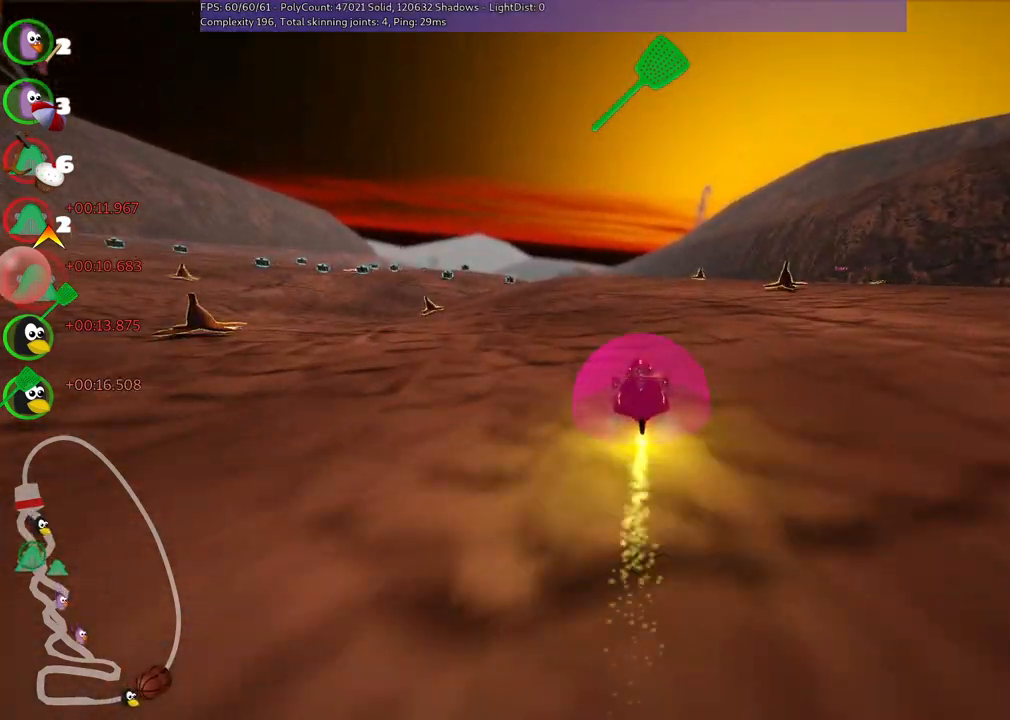
{"keys": ["left", "m", "right", "up"], "events": [[17, "left", "up"], [500, "left", "down"]]}
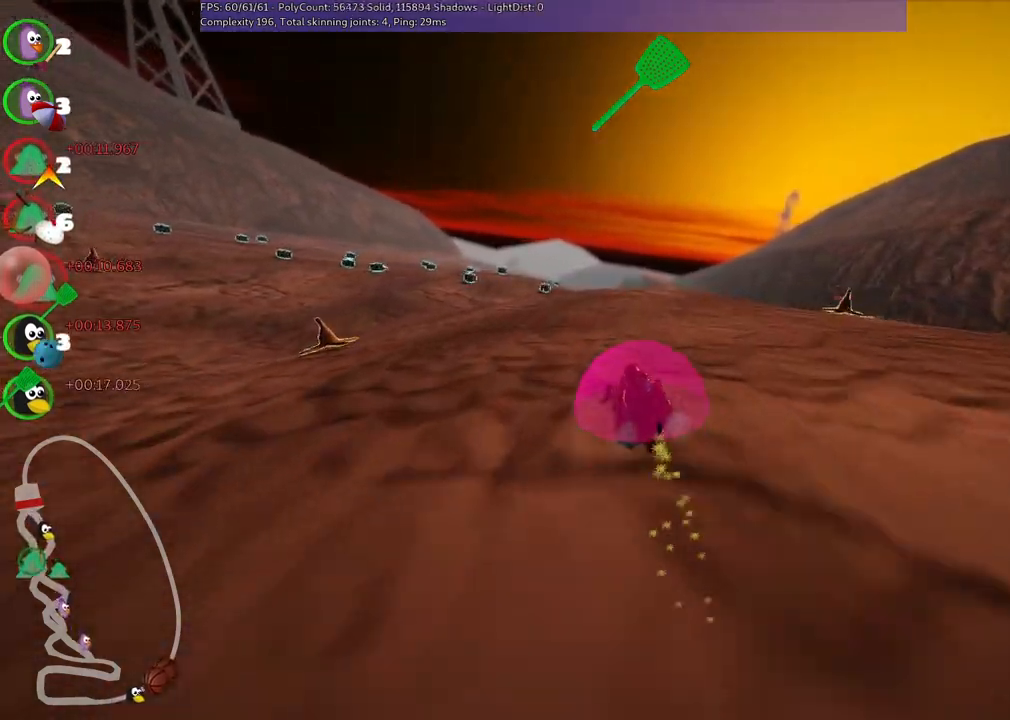
{"keys": ["m", "right", "up"], "events": [[233, "left", "up"], [417, "left", "down"], [500, "left", "up"]]}
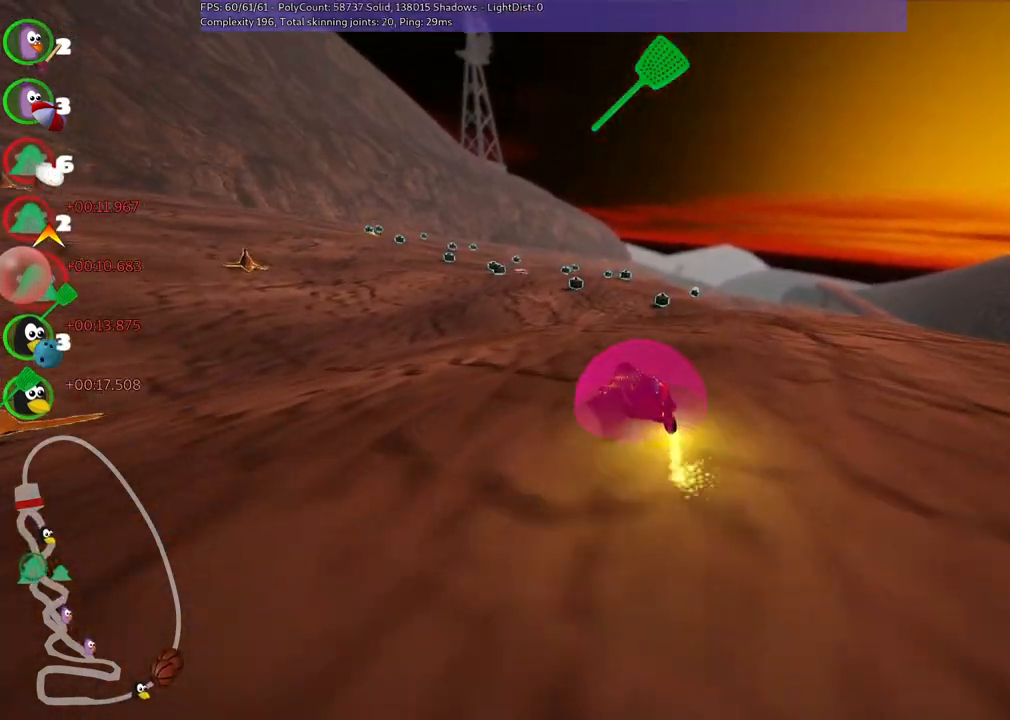
{"keys": ["m", "right", "up"], "events": []}